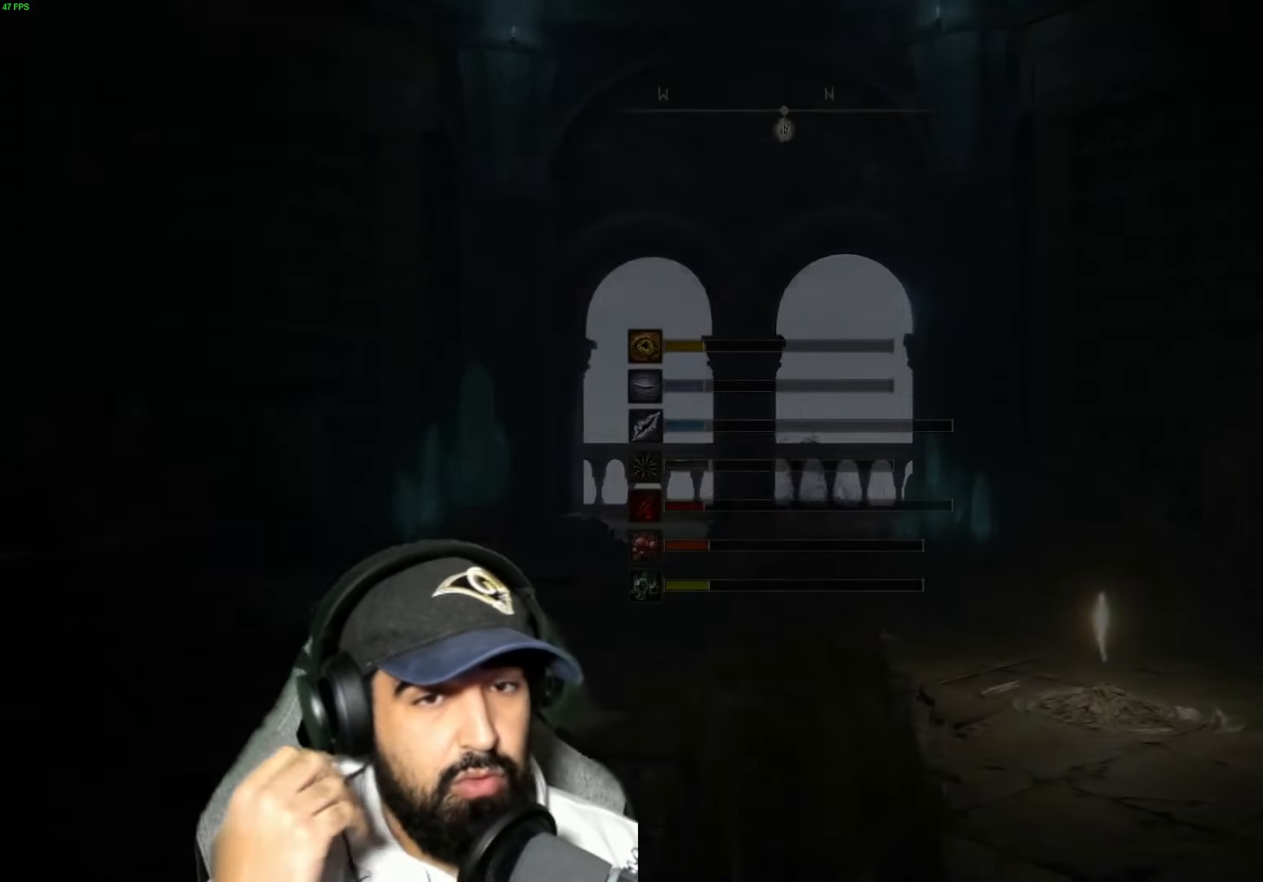
Gameplay with a controller (Xbox layout); each line is a JSON object with the inputs held at the frame after it. "events" lists button and stick changes between this image and that frame as [ms after this image, input, new state], when the widget could be followed in between.
{"buttons": [], "left_stick": "center", "right_stick": "center", "events": [[283, "SELECT", "down"], [466, "SELECT", "up"]]}
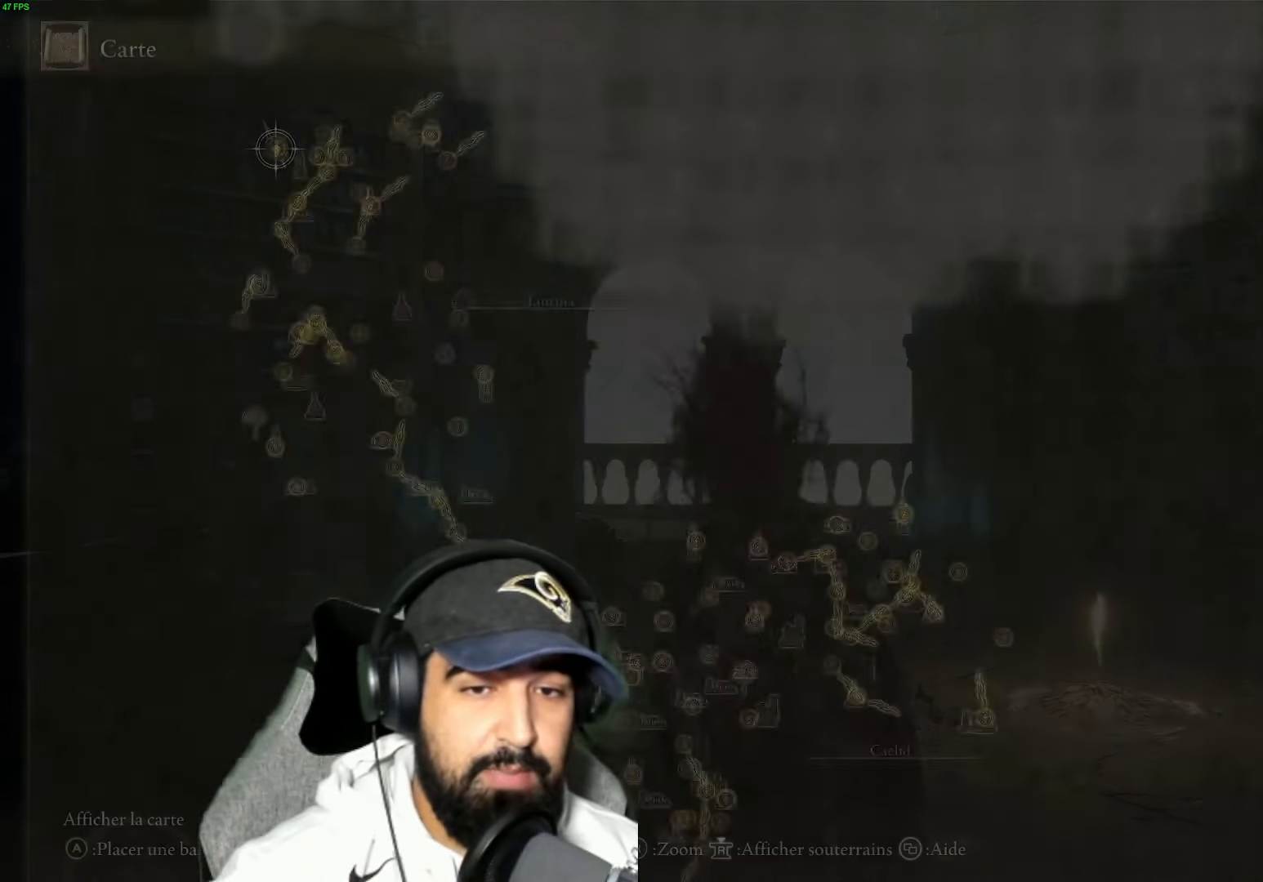
{"buttons": [], "left_stick": "center", "right_stick": "center", "events": []}
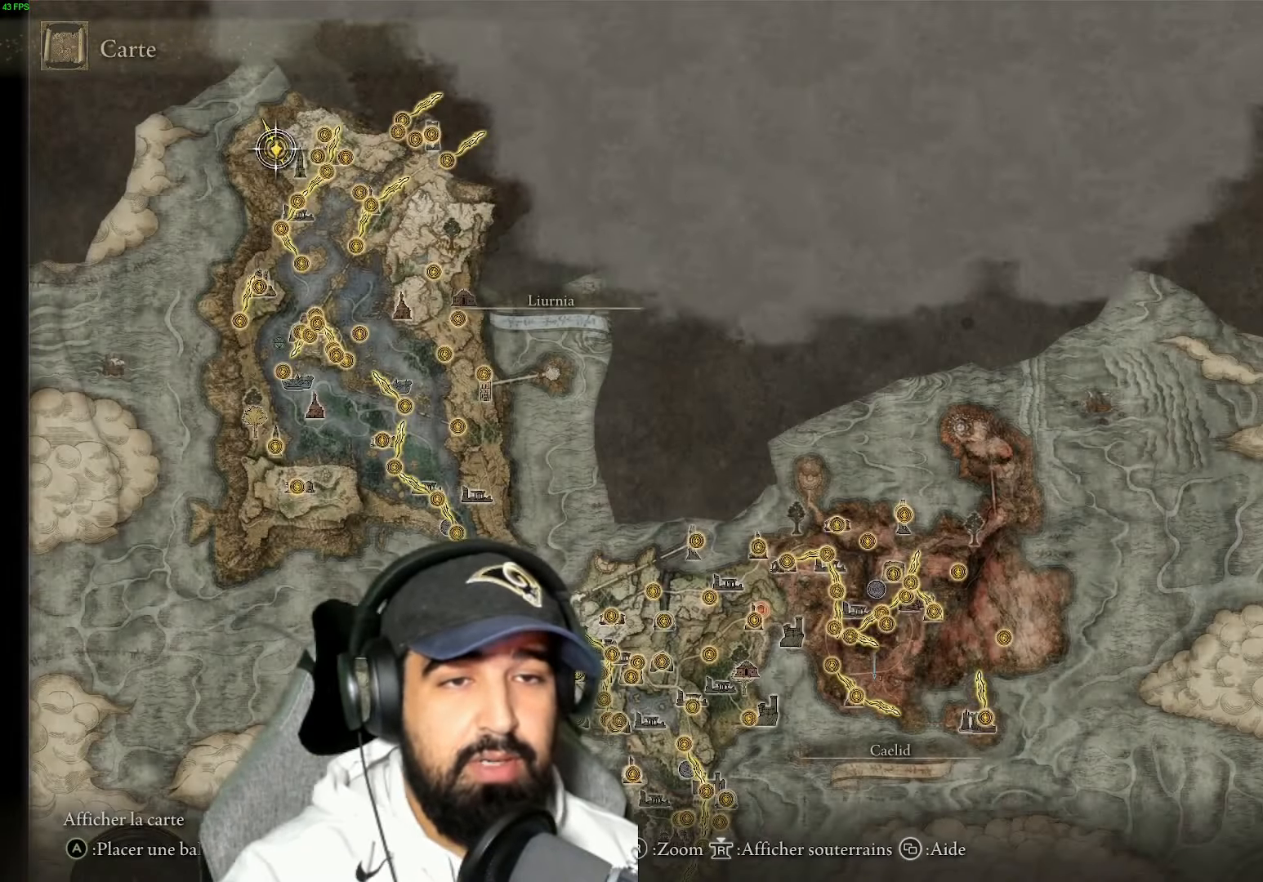
{"buttons": [], "left_stick": "center", "right_stick": "up", "events": [[216, "left_stick", "right"], [316, "left_stick", "center"], [383, "right_stick", "up"]]}
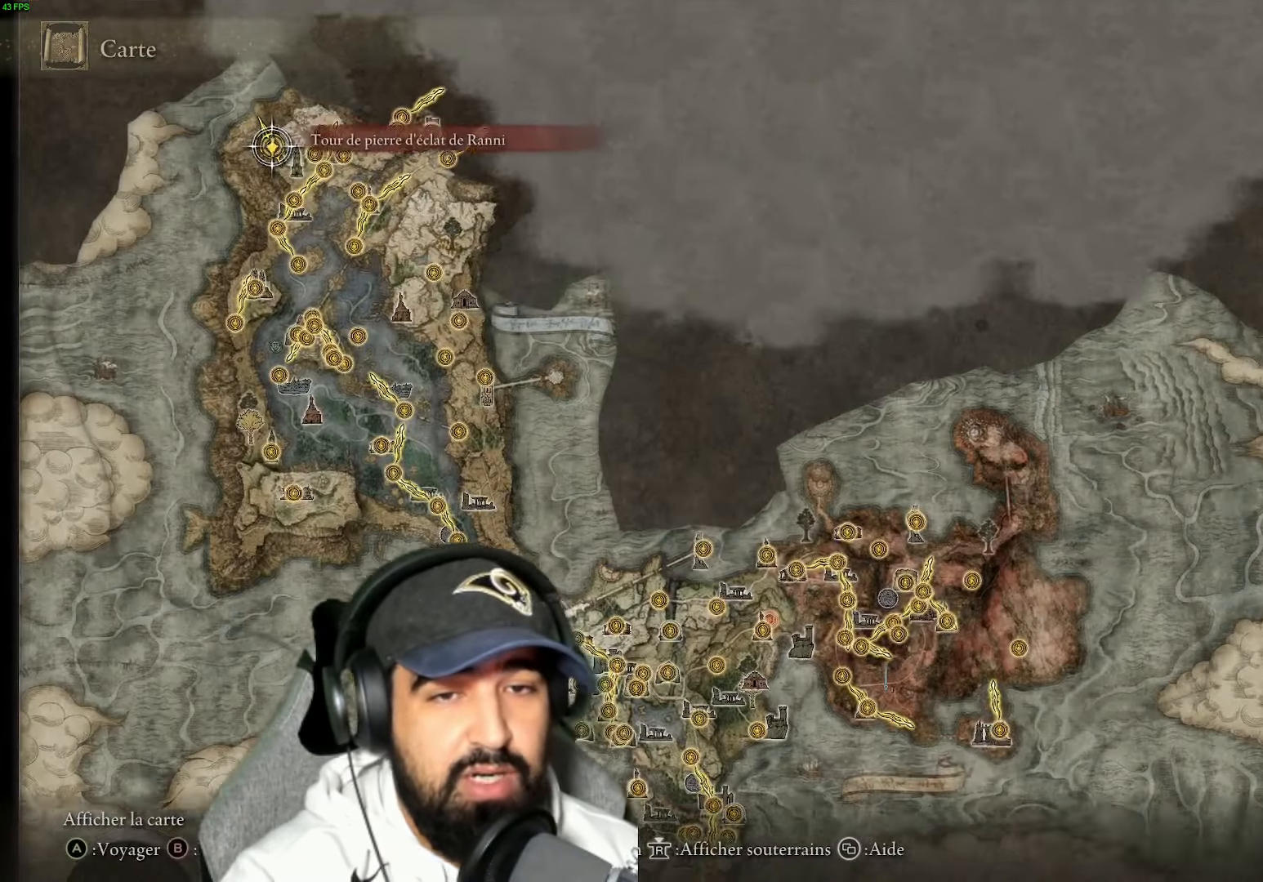
{"buttons": [], "left_stick": "center", "right_stick": "center", "events": [[183, "left_stick", "up-left"], [416, "left_stick", "center"], [450, "right_stick", "center"]]}
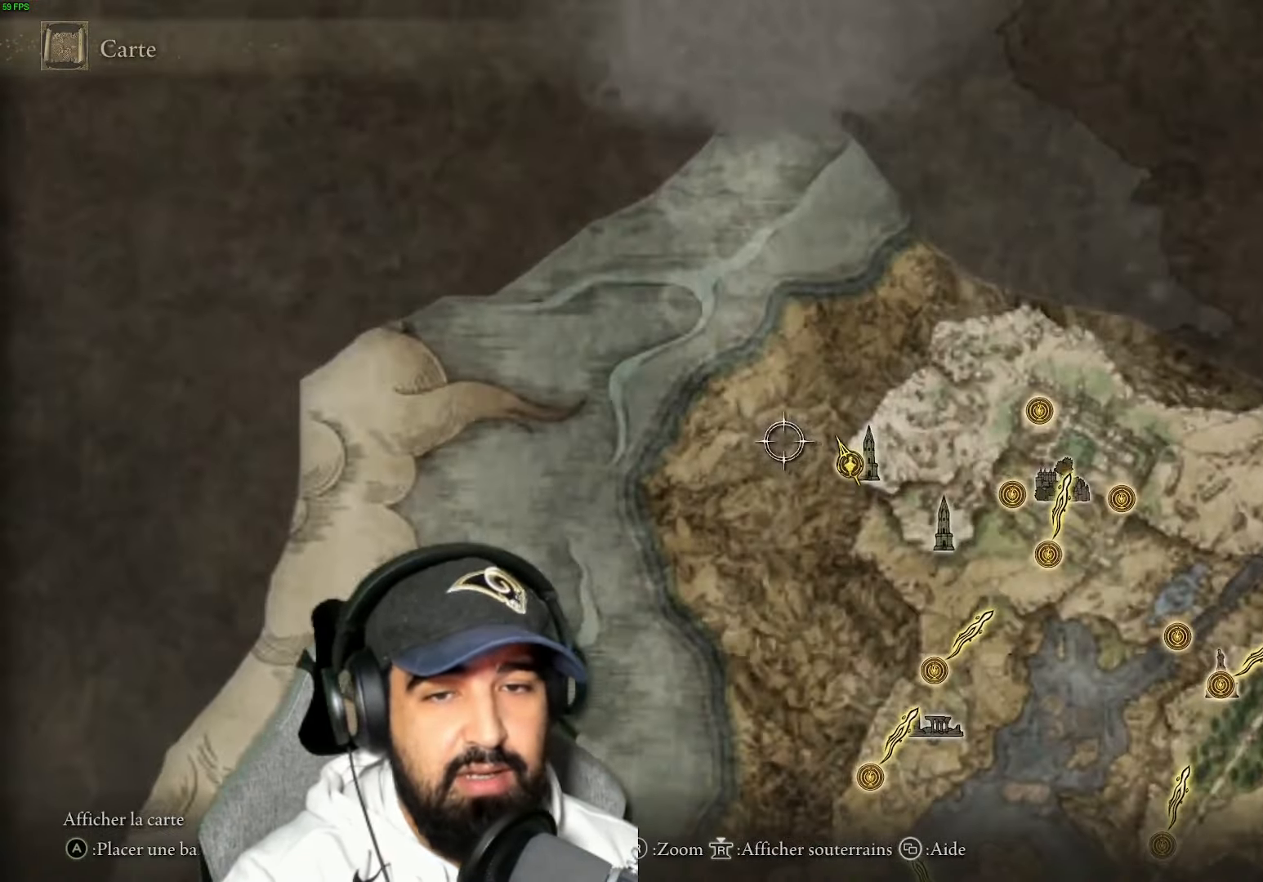
{"buttons": [], "left_stick": "down-right", "right_stick": "down", "events": [[83, "left_stick", "down-left"], [166, "left_stick", "center"], [216, "left_stick", "right"], [383, "left_stick", "down-right"], [433, "right_stick", "down"]]}
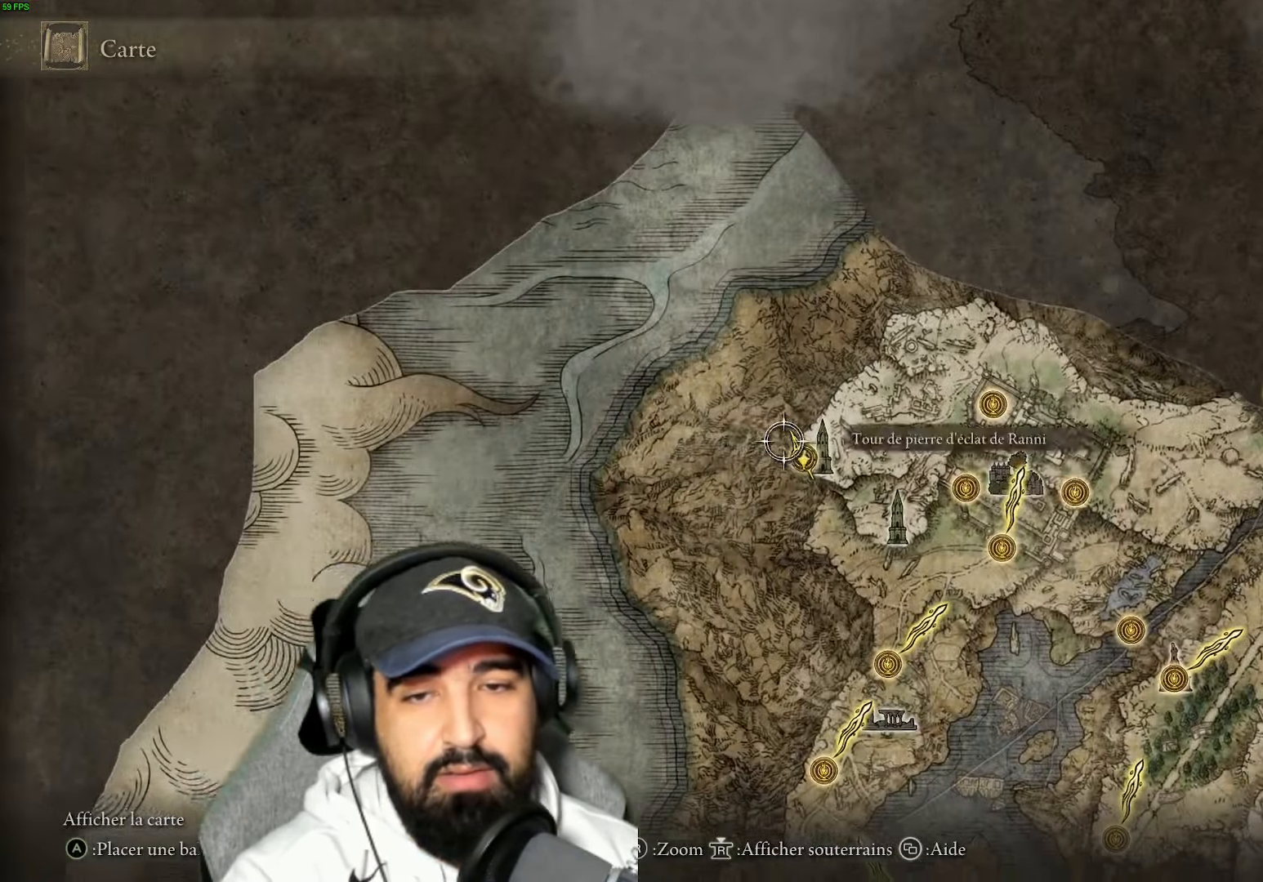
{"buttons": [], "left_stick": "down-right", "right_stick": "center", "events": [[366, "right_stick", "center"]]}
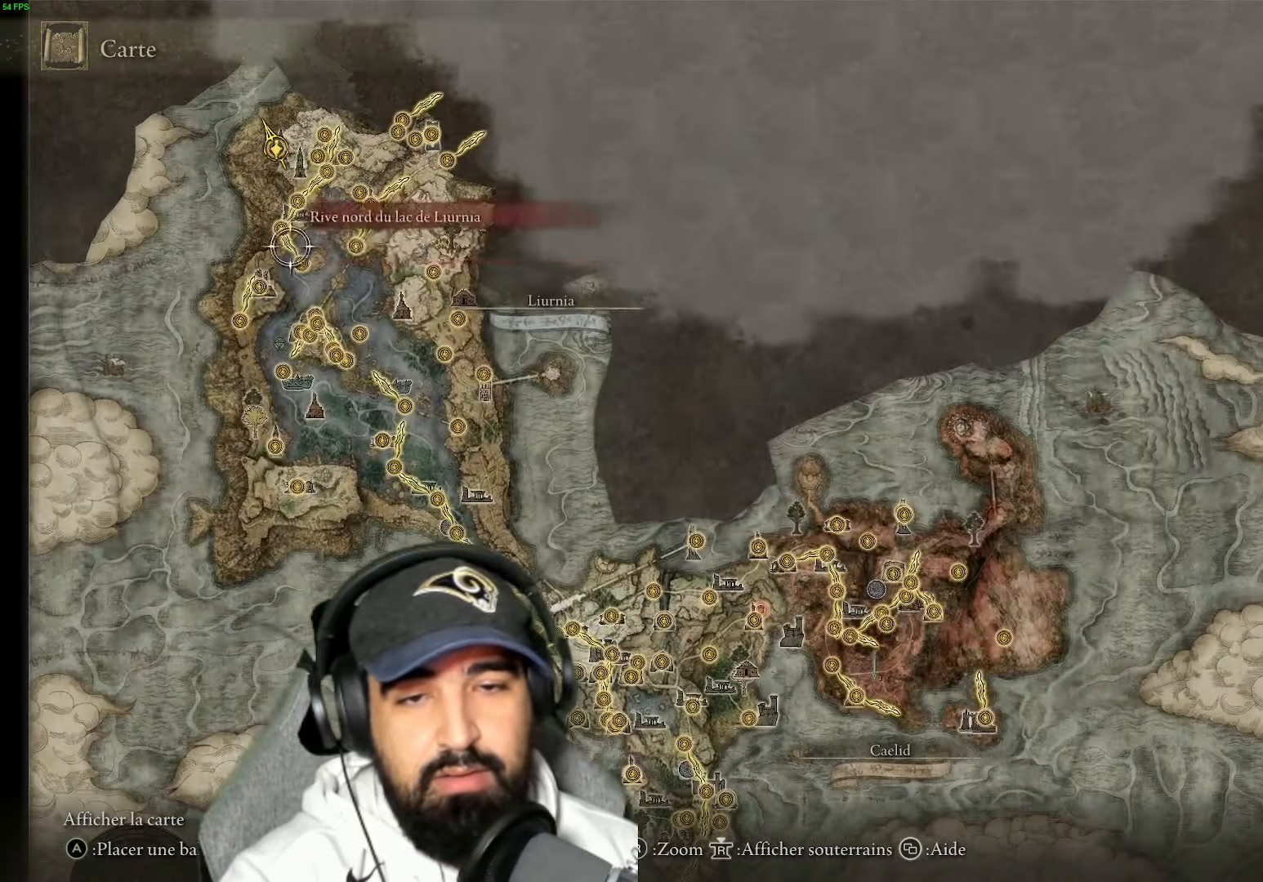
{"buttons": [], "left_stick": "down-right", "right_stick": "center", "events": []}
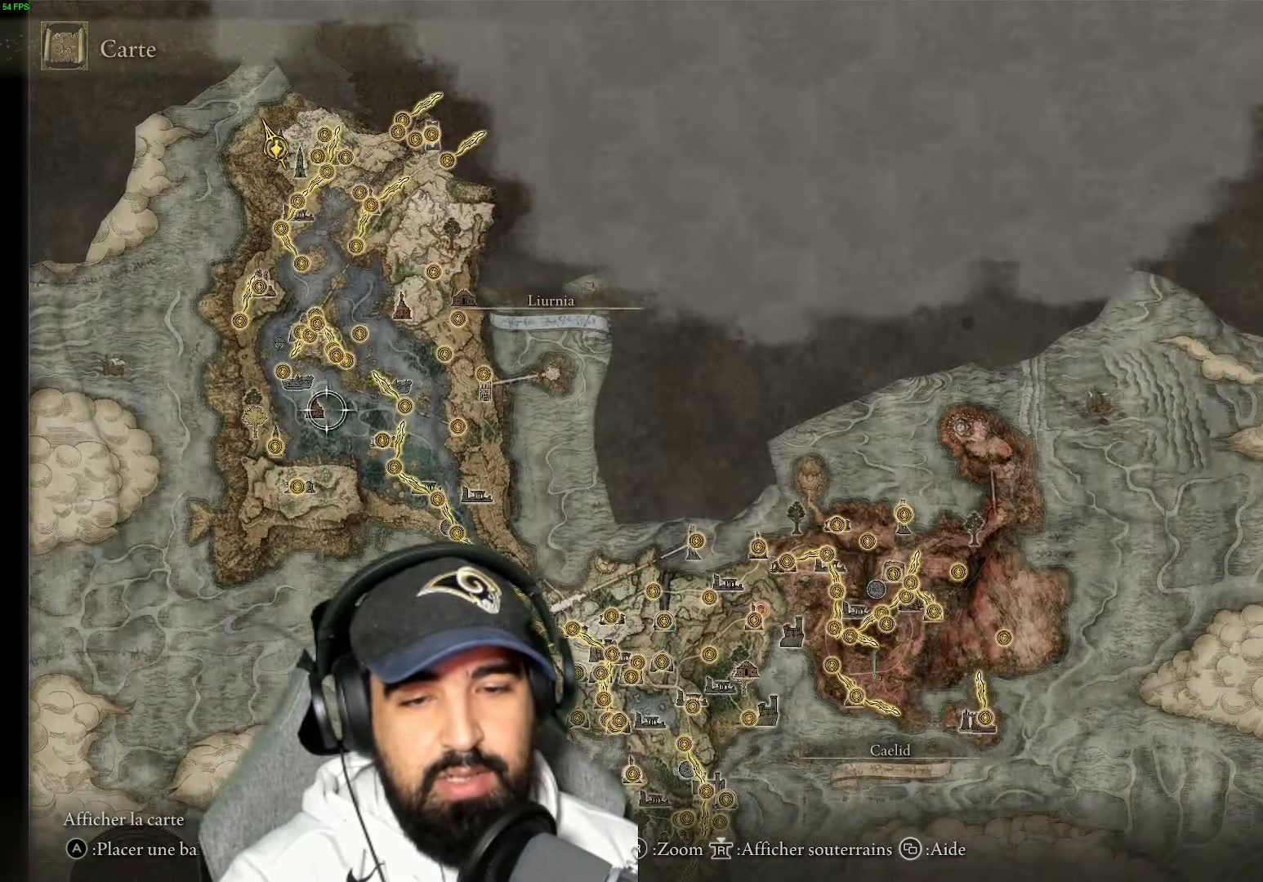
{"buttons": [], "left_stick": "down-right", "right_stick": "center", "events": []}
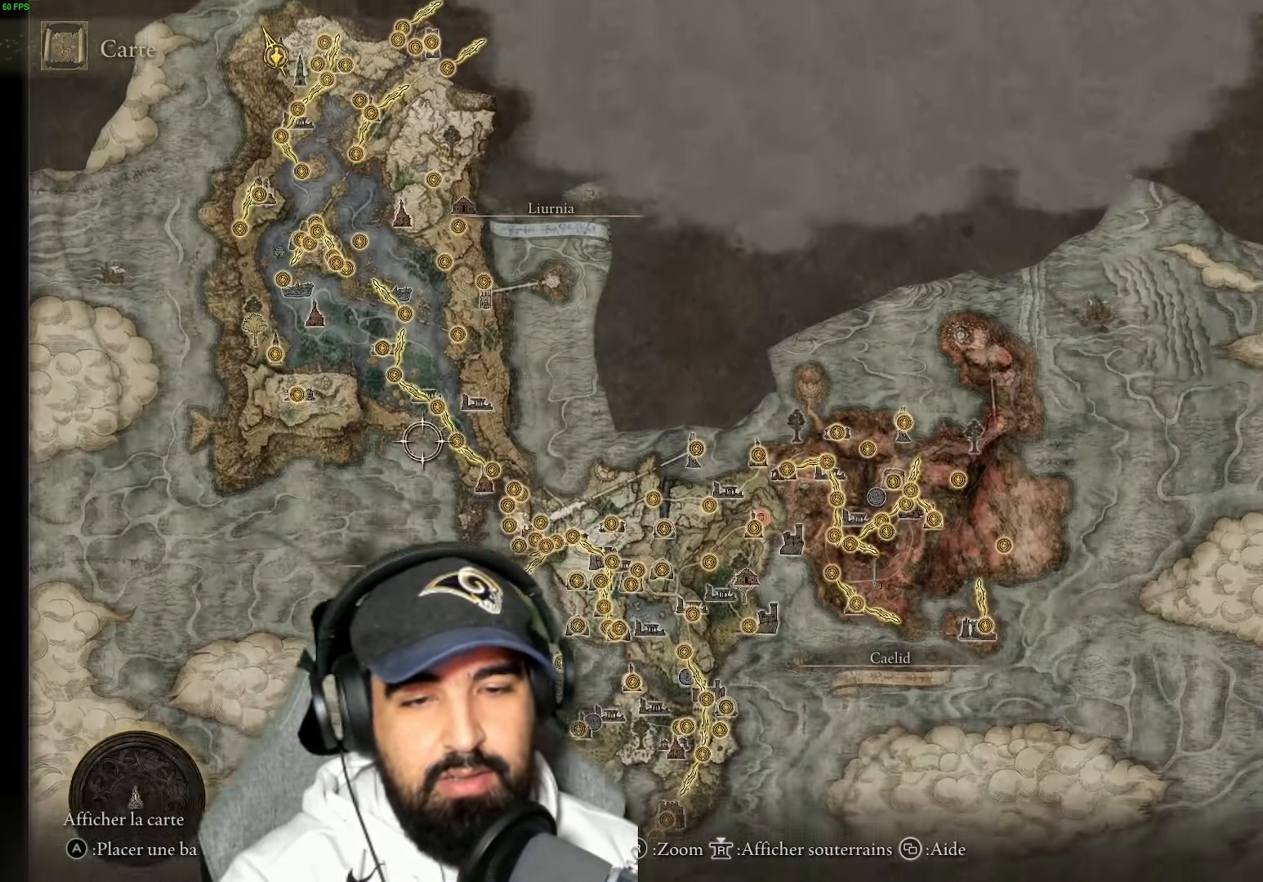
{"buttons": [], "left_stick": "down-right", "right_stick": "center", "events": []}
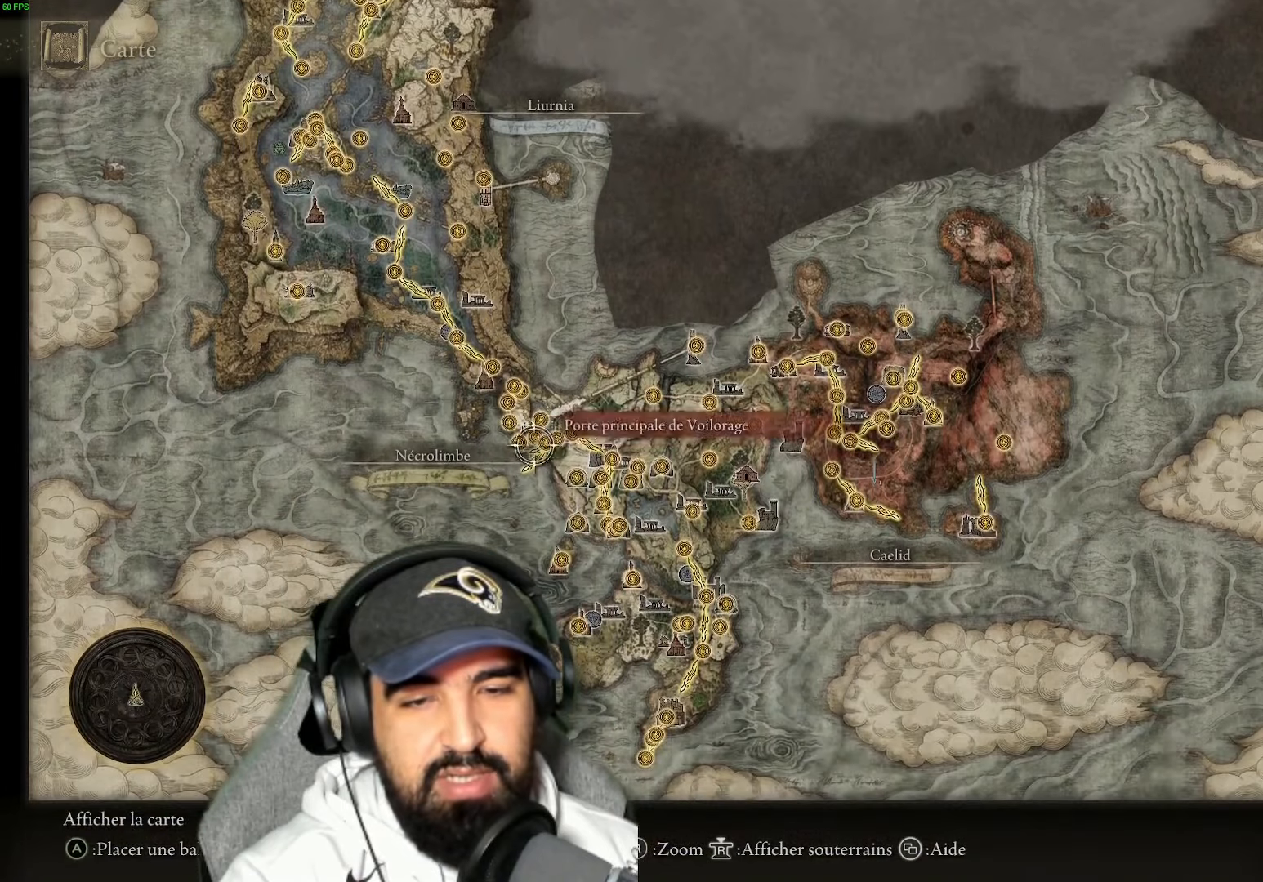
{"buttons": [], "left_stick": "right", "right_stick": "center", "events": [[500, "left_stick", "right"]]}
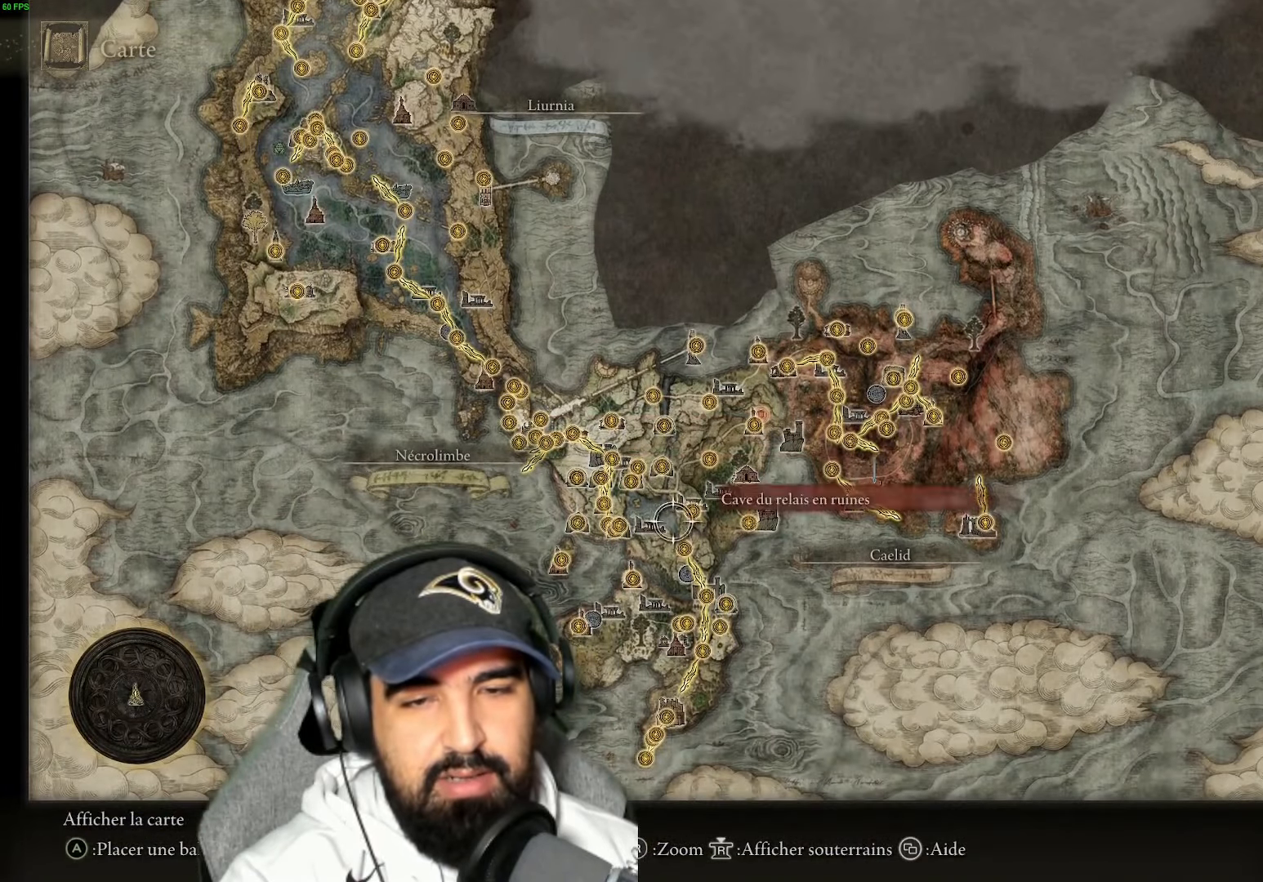
{"buttons": [], "left_stick": "up-left", "right_stick": "center", "events": [[100, "left_stick", "up-right"], [300, "left_stick", "center"], [350, "left_stick", "up-left"]]}
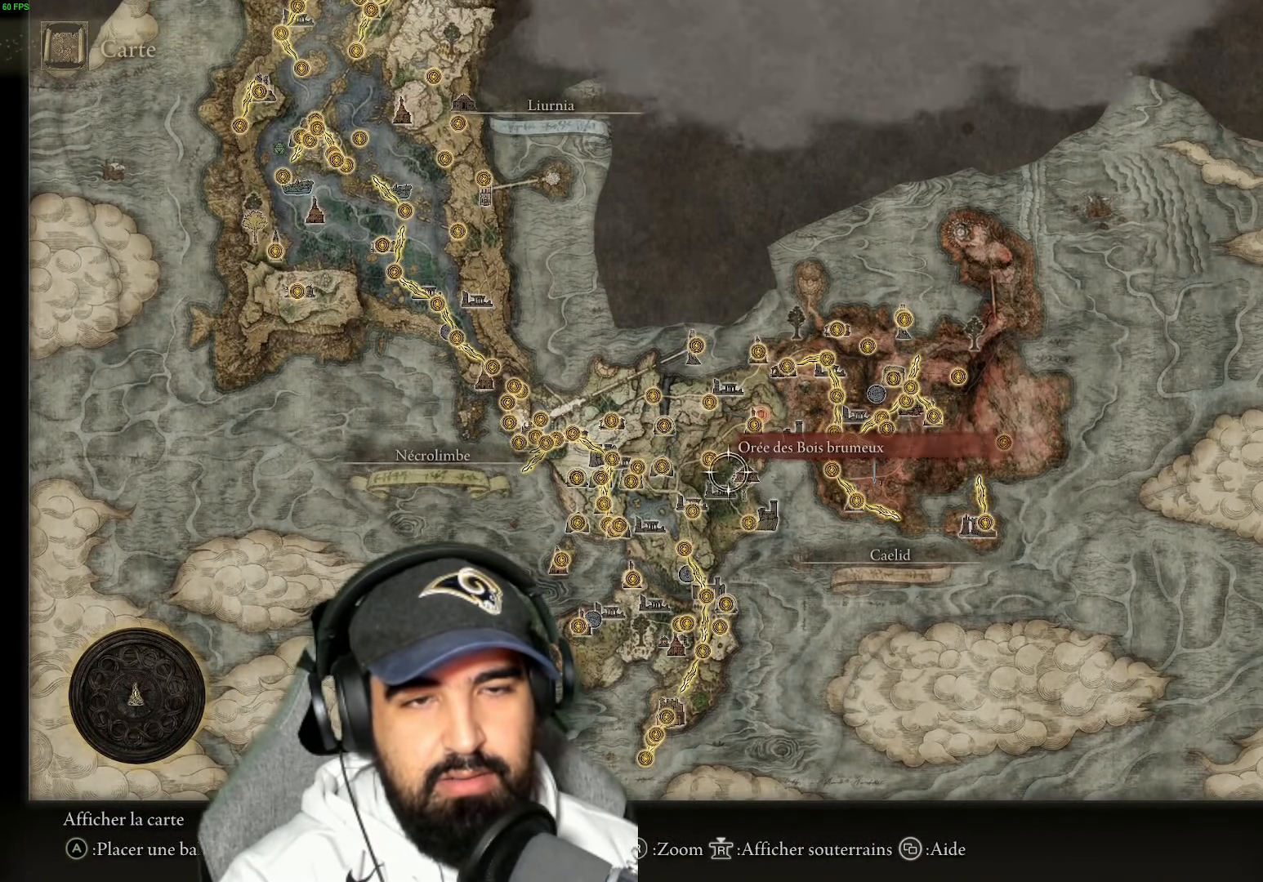
{"buttons": ["R3"], "left_stick": "center", "right_stick": "up", "events": [[367, "left_stick", "center"], [400, "right_stick", "up"], [417, "R3", "down"]]}
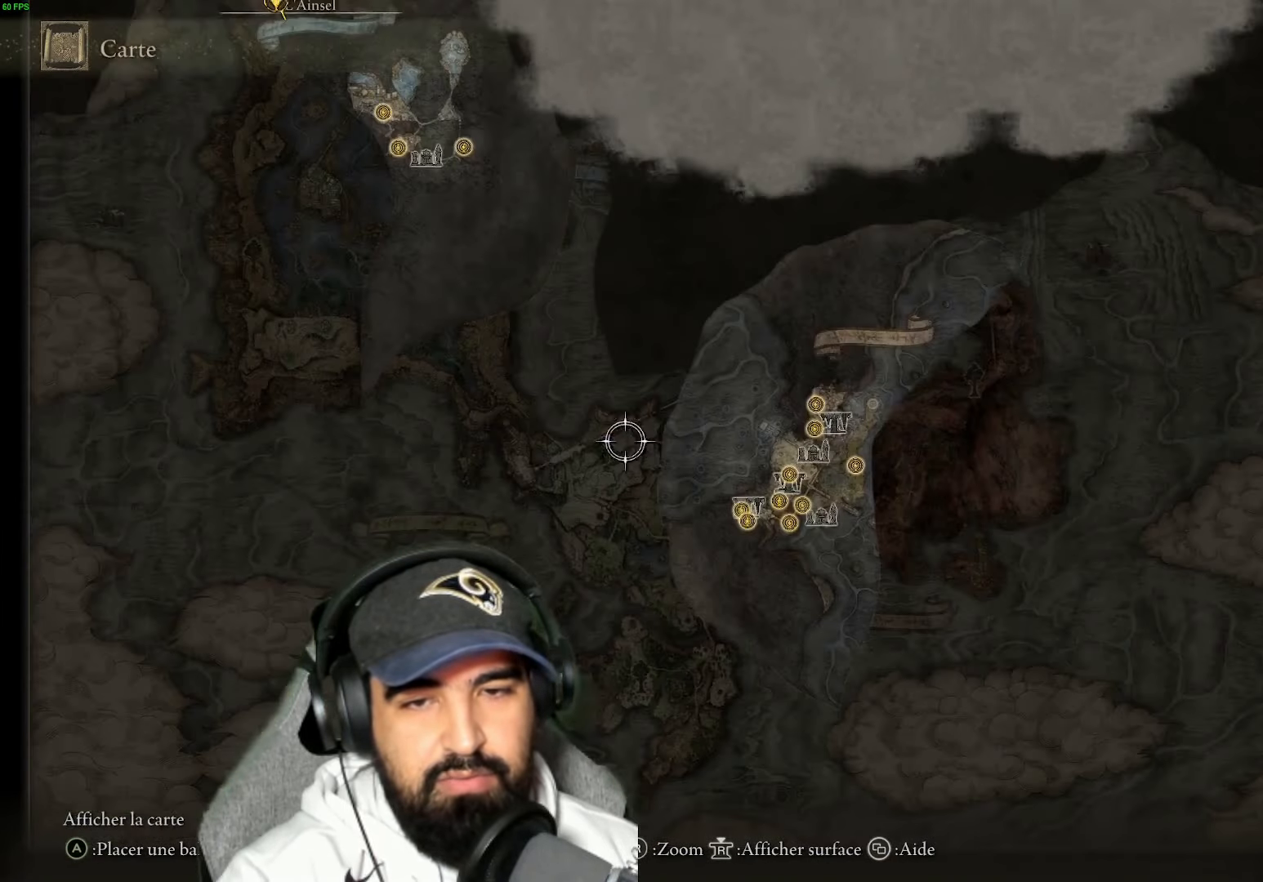
{"buttons": [], "left_stick": "right", "right_stick": "center", "events": [[17, "R3", "up"], [17, "left_stick", "down-right"], [17, "right_stick", "left"], [67, "right_stick", "center"], [417, "left_stick", "right"]]}
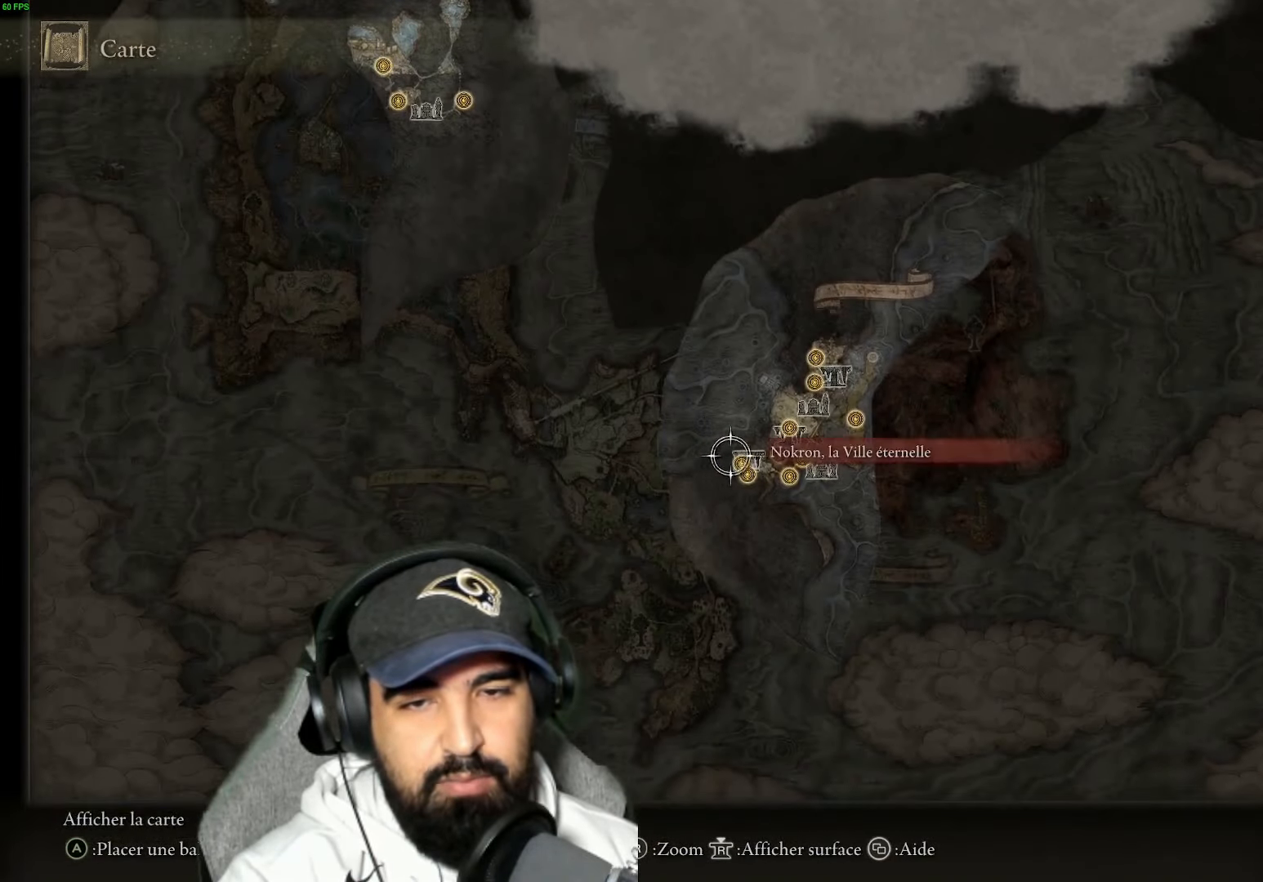
{"buttons": [], "left_stick": "left", "right_stick": "center", "events": [[267, "left_stick", "center"], [433, "left_stick", "left"]]}
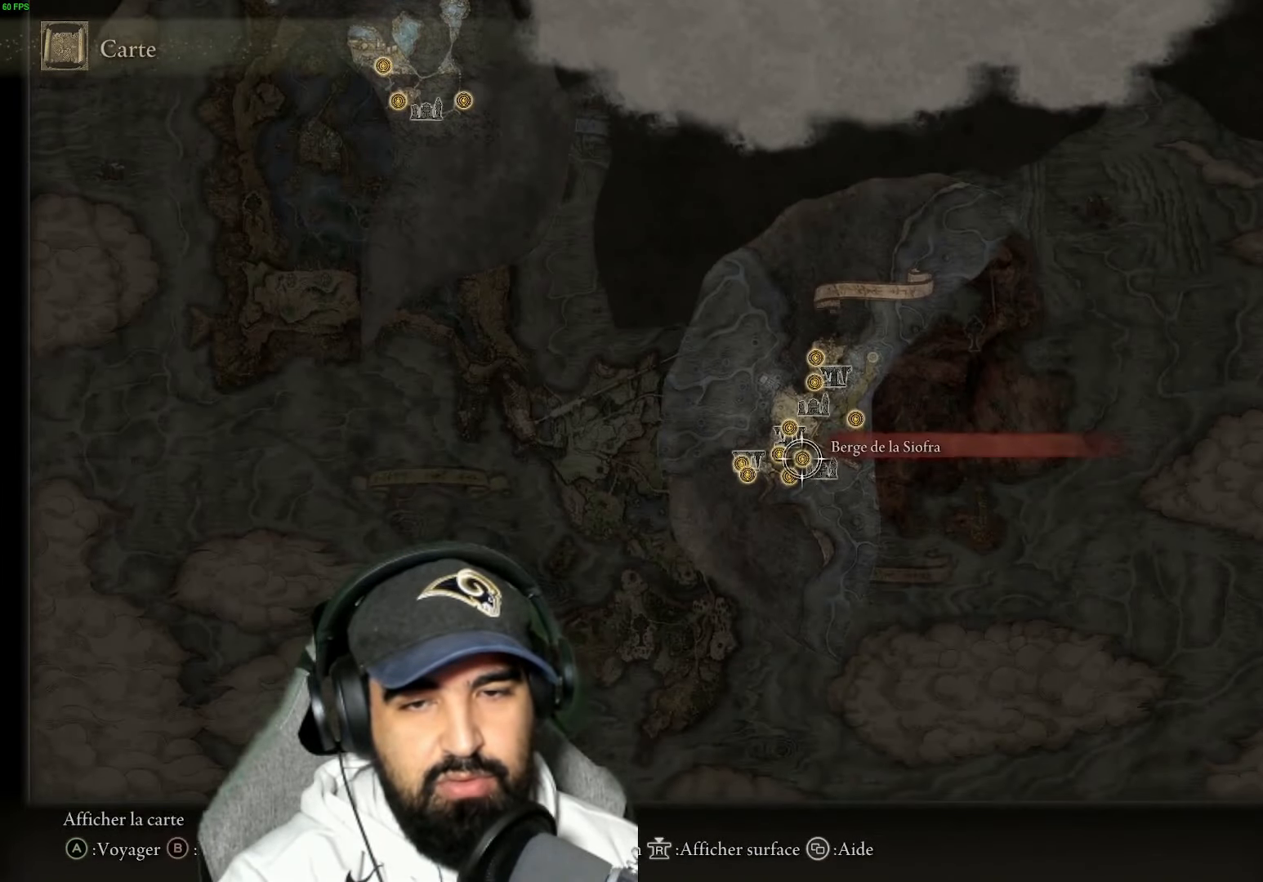
{"buttons": [], "left_stick": "down-left", "right_stick": "center", "events": [[100, "left_stick", "center"], [167, "left_stick", "up"], [317, "left_stick", "right"], [467, "left_stick", "down-left"]]}
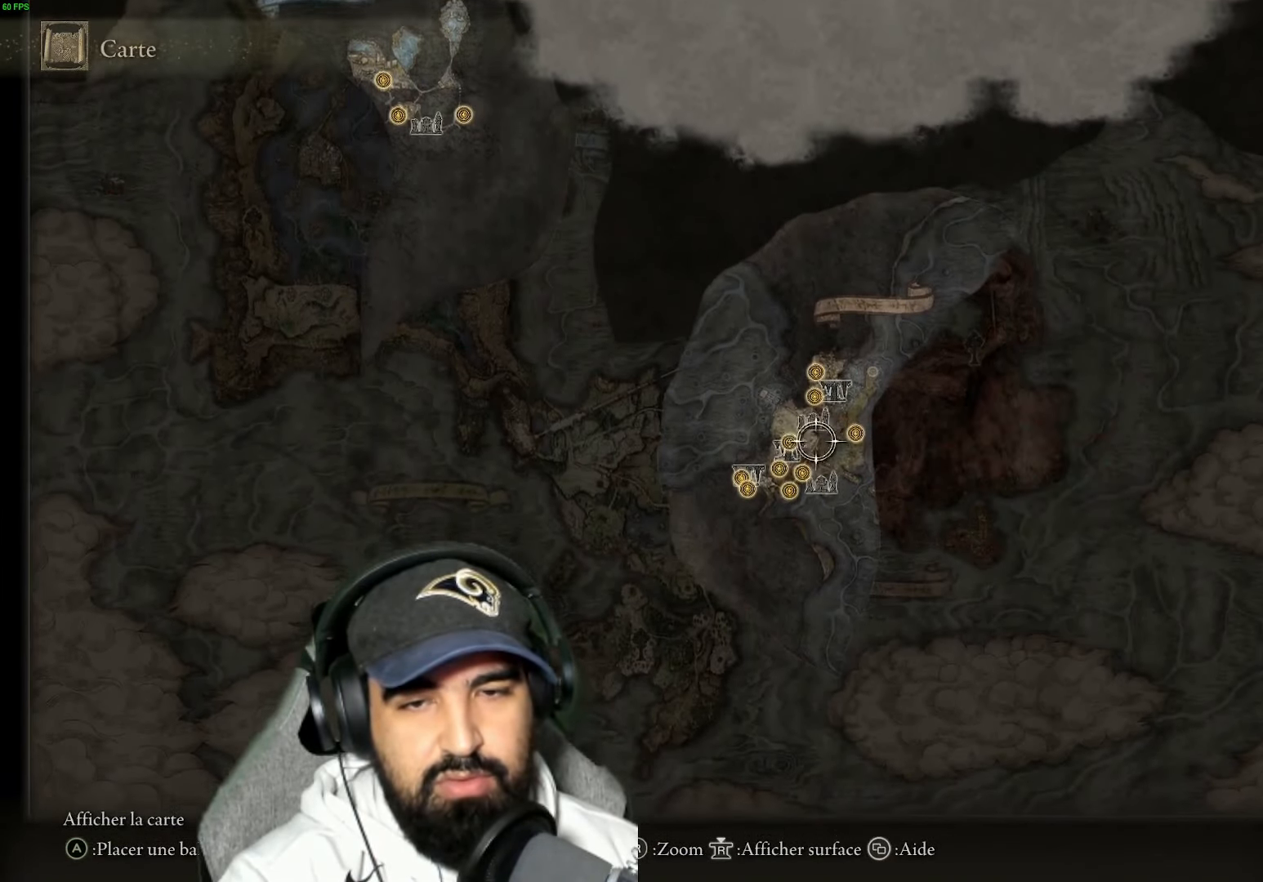
{"buttons": [], "left_stick": "up-left", "right_stick": "center", "events": [[50, "left_stick", "up-left"]]}
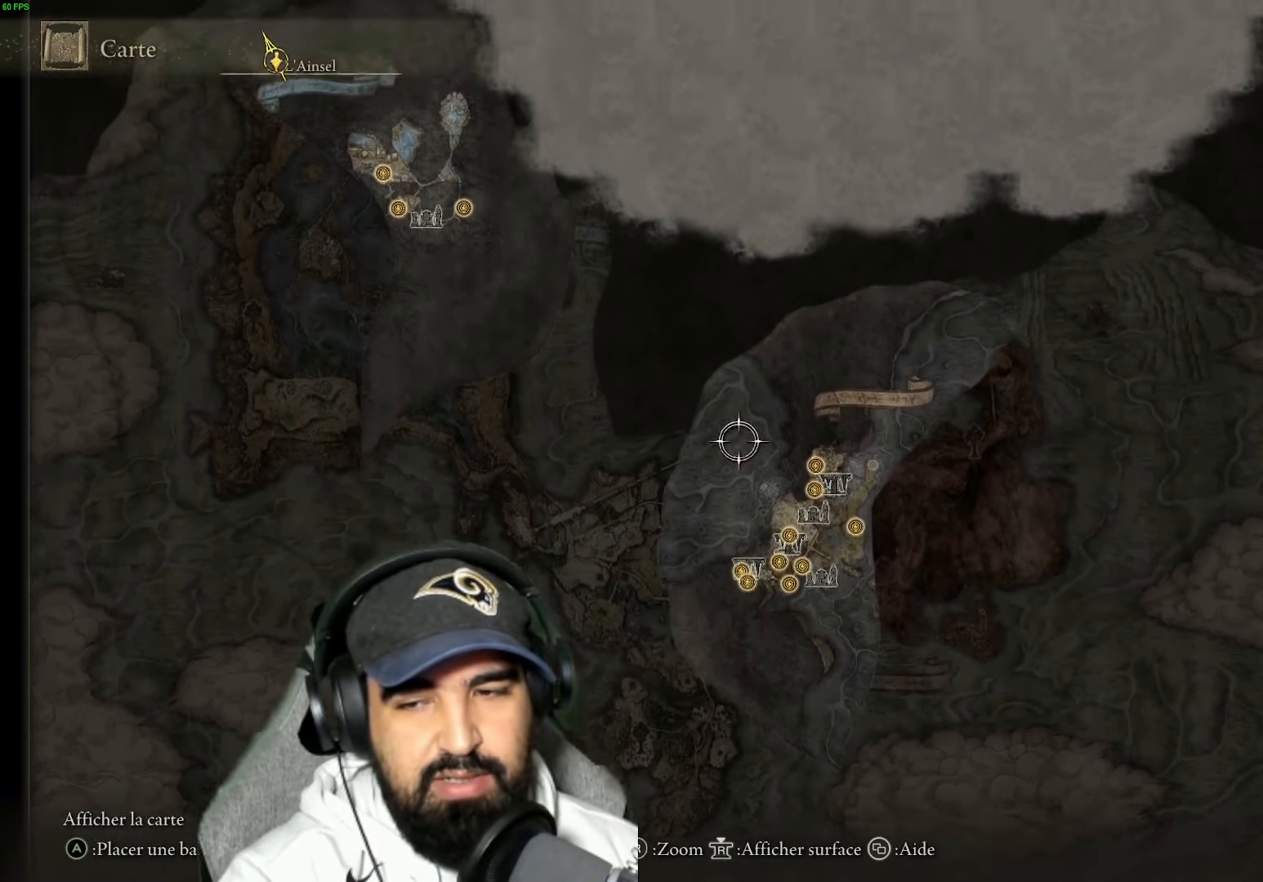
{"buttons": [], "left_stick": "up-left", "right_stick": "center", "events": [[67, "left_stick", "down-left"], [167, "left_stick", "center"], [283, "R3", "down"], [383, "R3", "up"], [383, "left_stick", "up-left"]]}
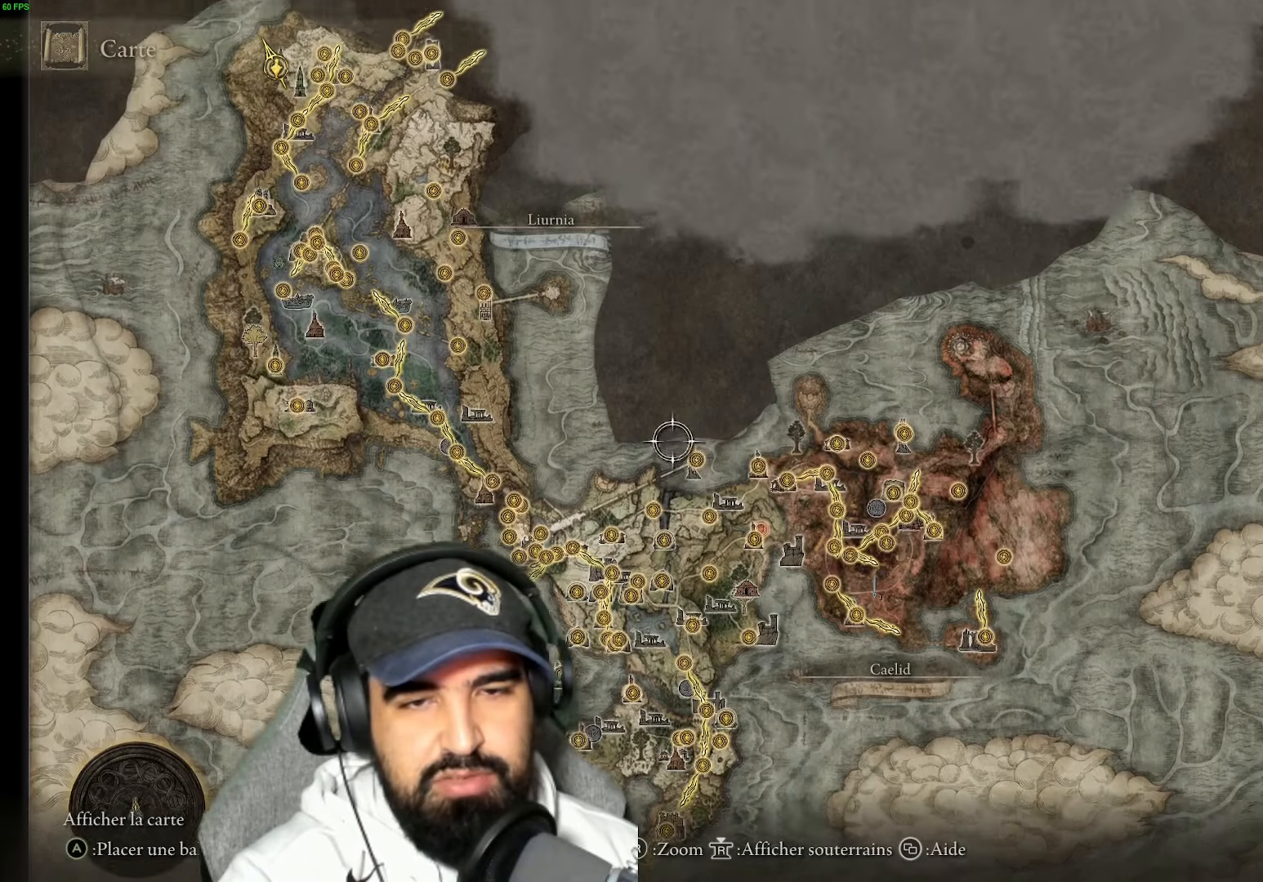
{"buttons": [], "left_stick": "up-left", "right_stick": "center", "events": [[233, "left_stick", "left"], [500, "left_stick", "up-left"]]}
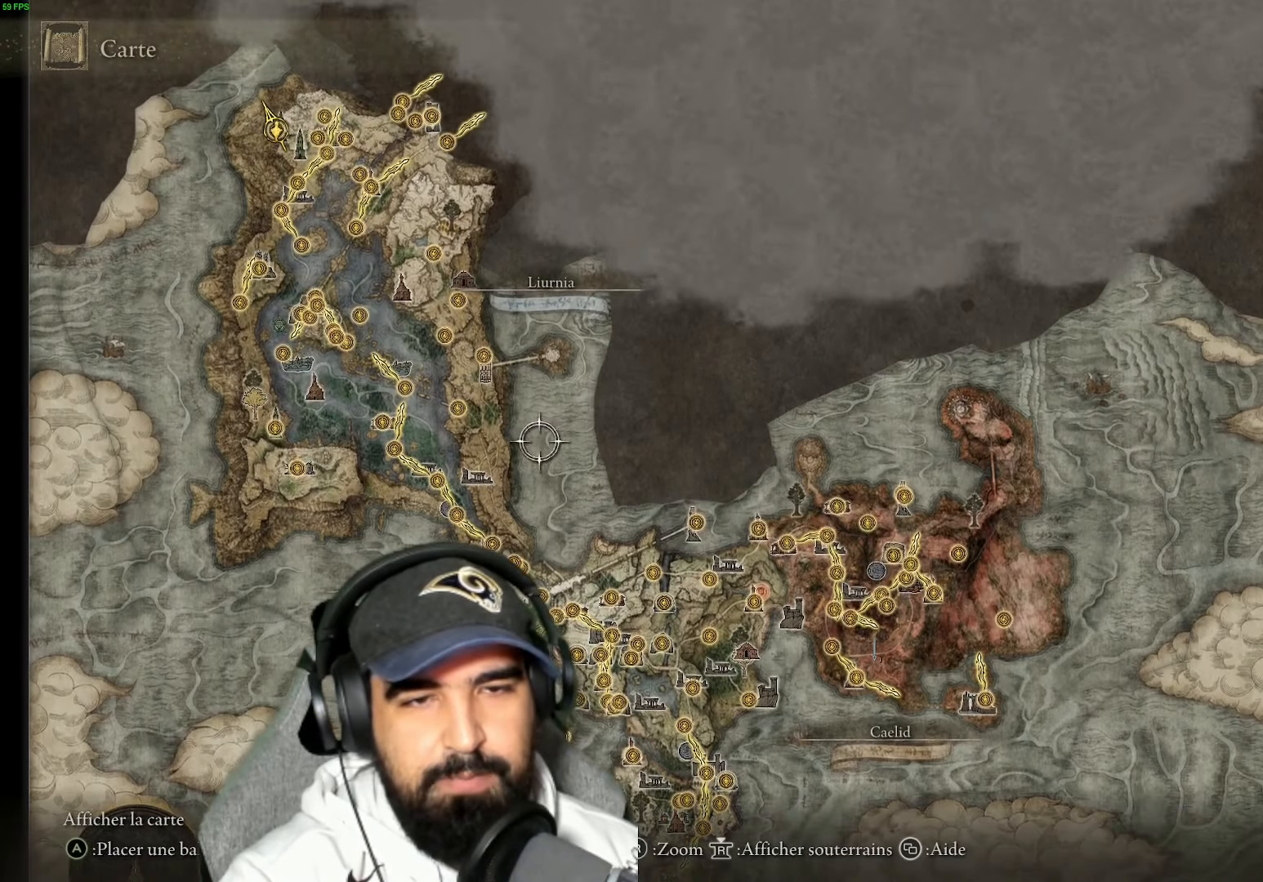
{"buttons": [], "left_stick": "center", "right_stick": "center", "events": [[300, "left_stick", "center"]]}
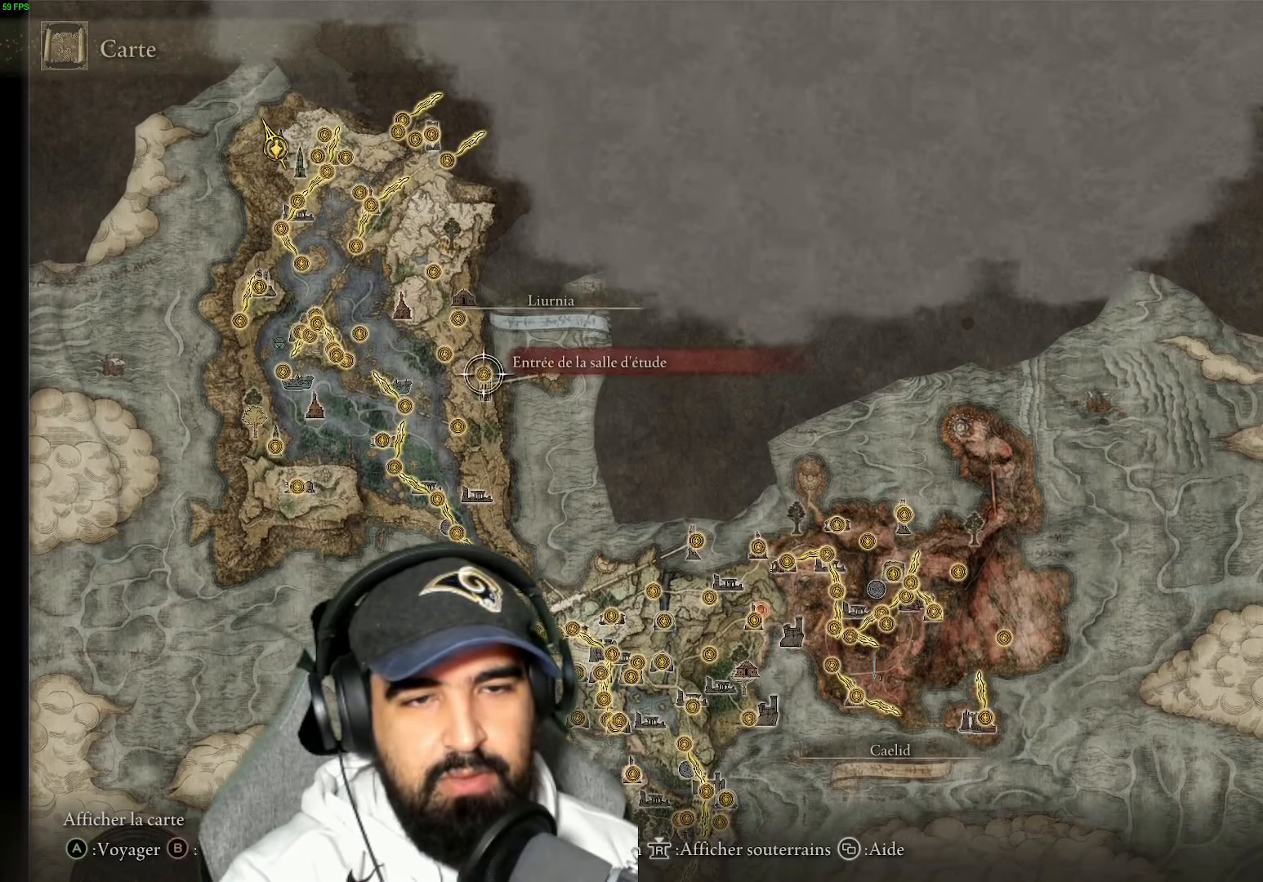
{"buttons": [], "left_stick": "left", "right_stick": "center", "events": [[17, "left_stick", "down-right"], [200, "left_stick", "up-left"], [450, "left_stick", "left"]]}
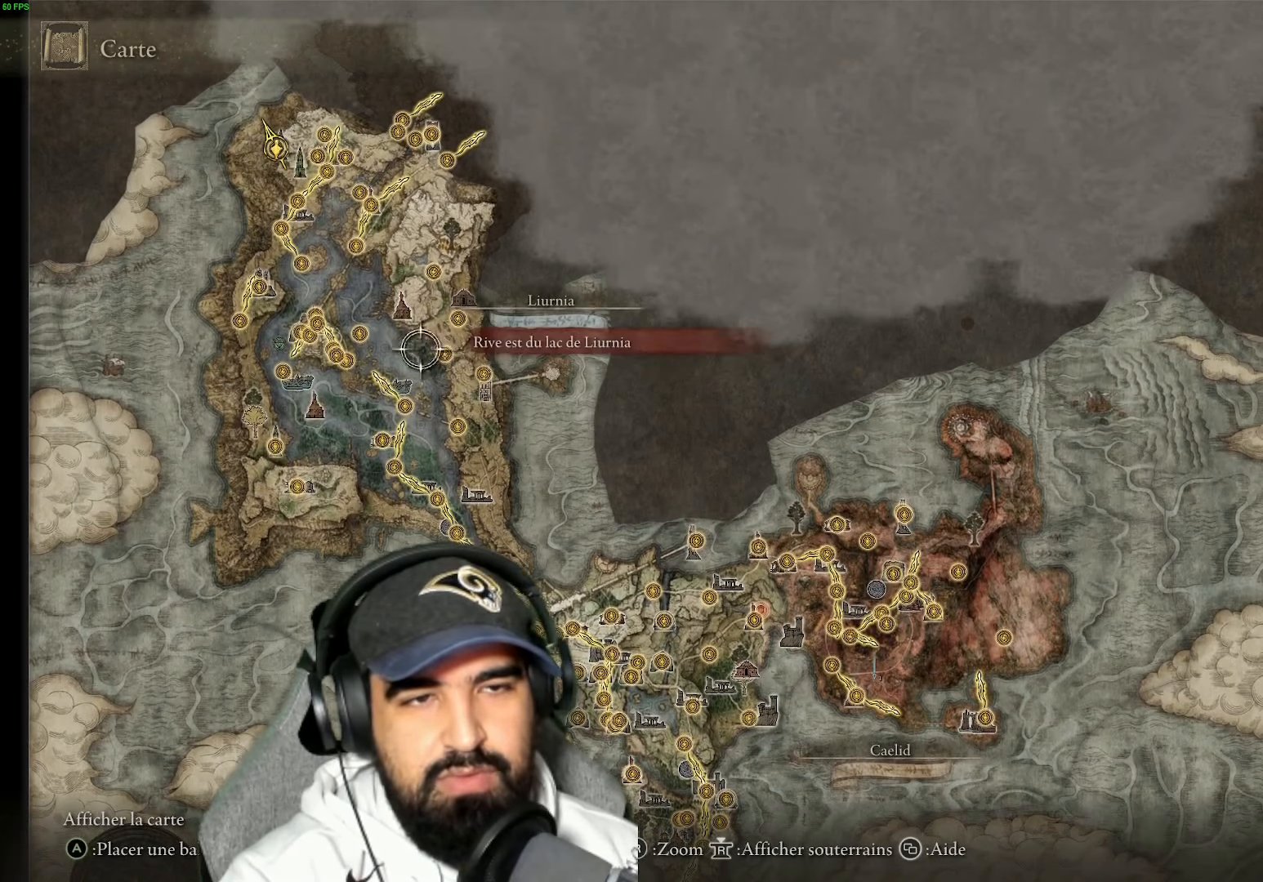
{"buttons": [], "left_stick": "right", "right_stick": "center", "events": [[134, "left_stick", "down"], [317, "left_stick", "down-right"], [467, "left_stick", "right"]]}
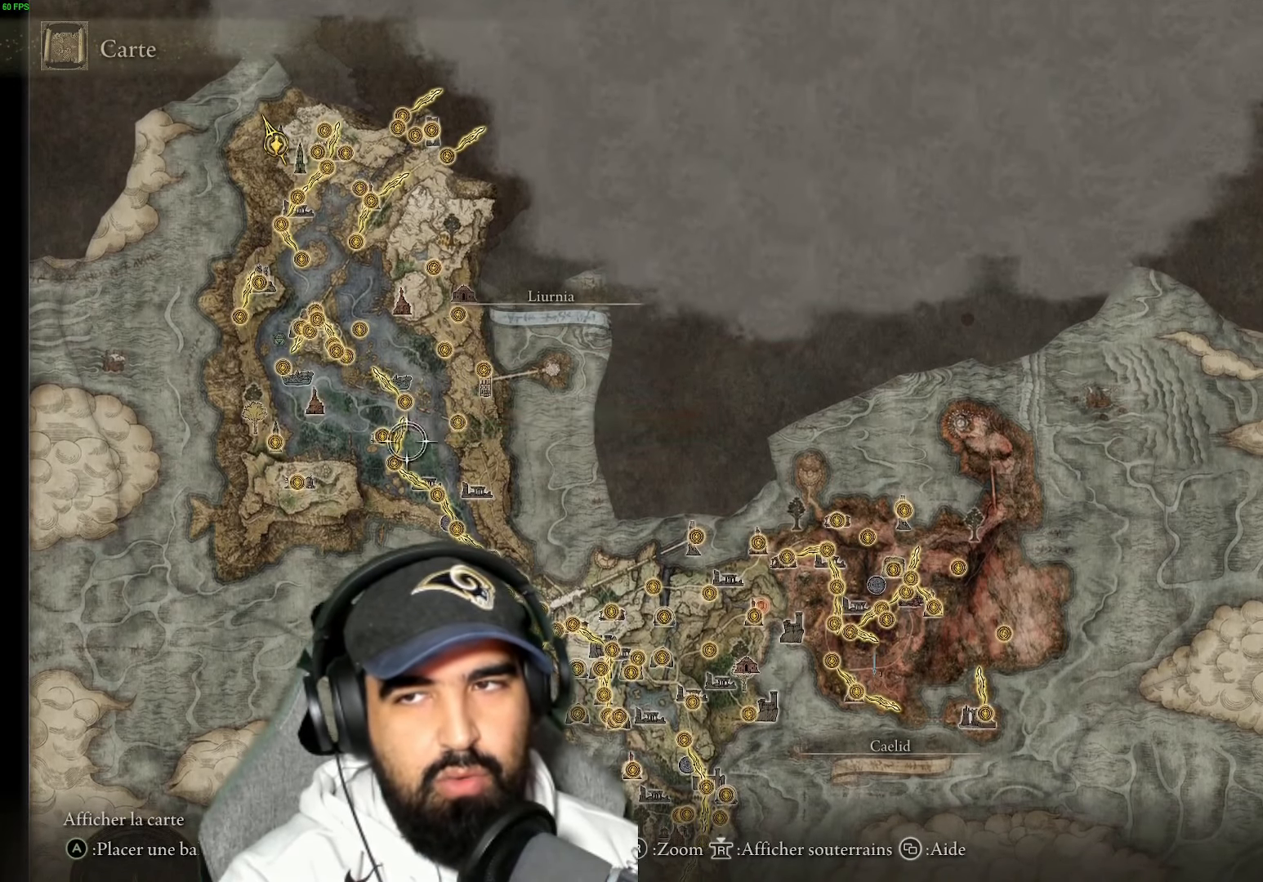
{"buttons": [], "left_stick": "up", "right_stick": "center", "events": [[384, "left_stick", "up"]]}
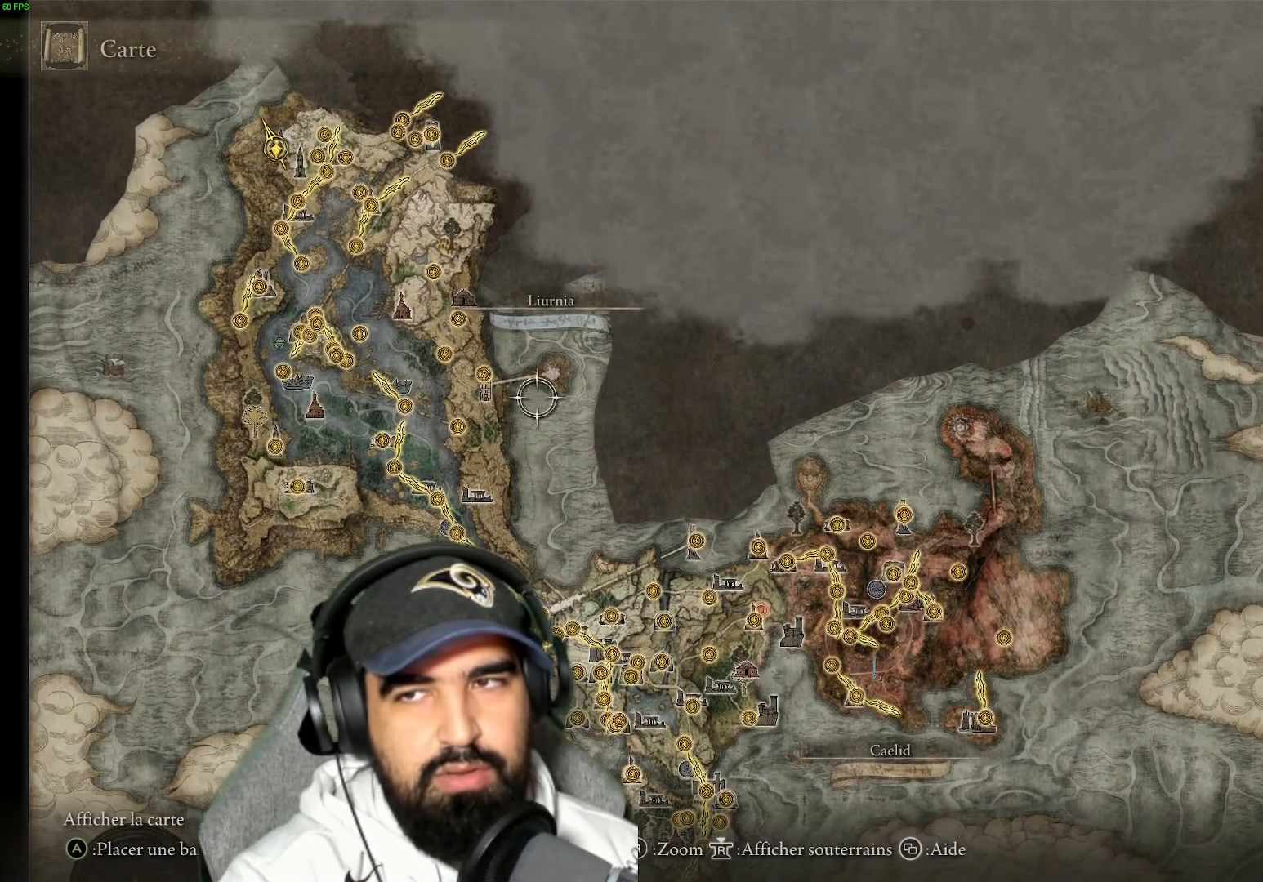
{"buttons": [], "left_stick": "up-left", "right_stick": "center", "events": [[17, "left_stick", "up-left"]]}
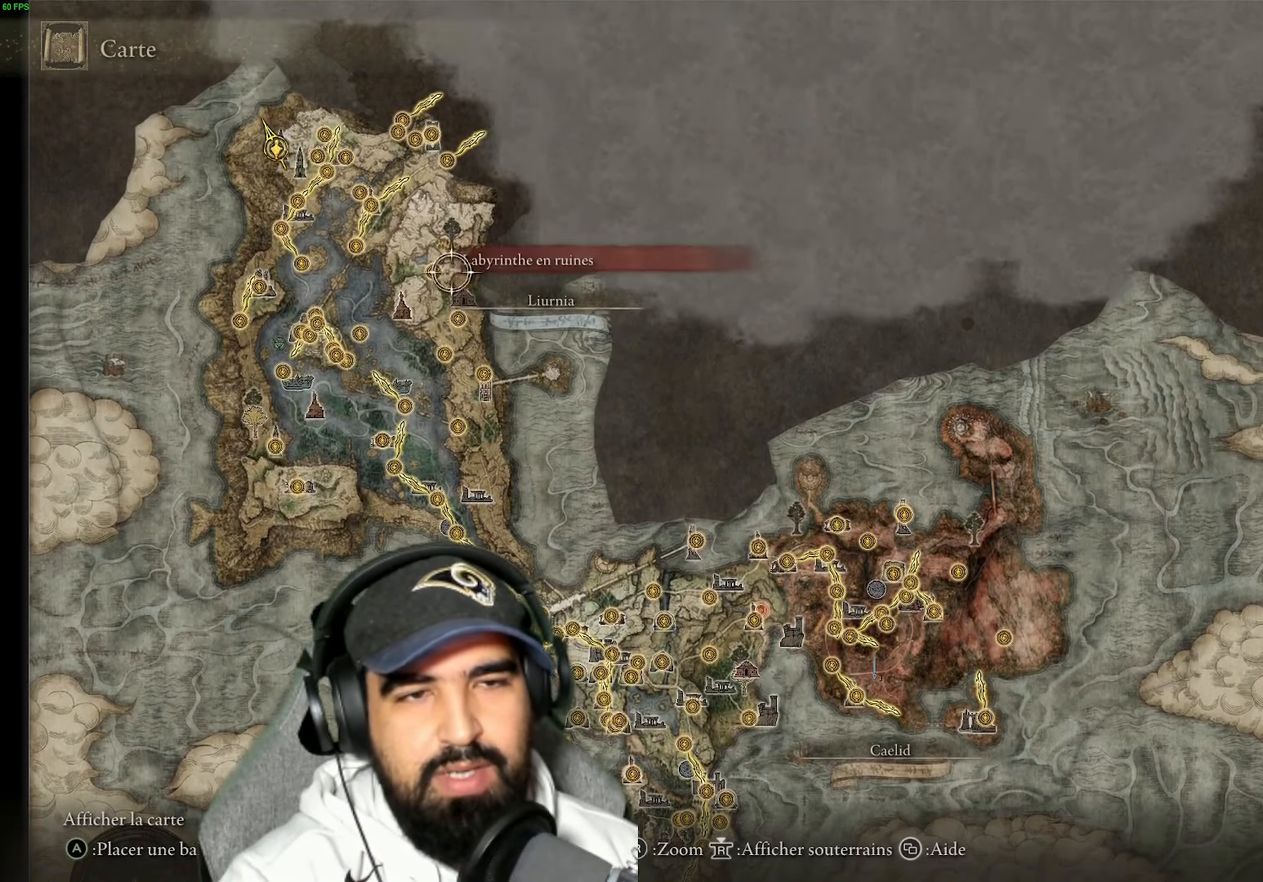
{"buttons": [], "left_stick": "up-left", "right_stick": "center", "events": [[300, "left_stick", "center"], [434, "left_stick", "up-left"]]}
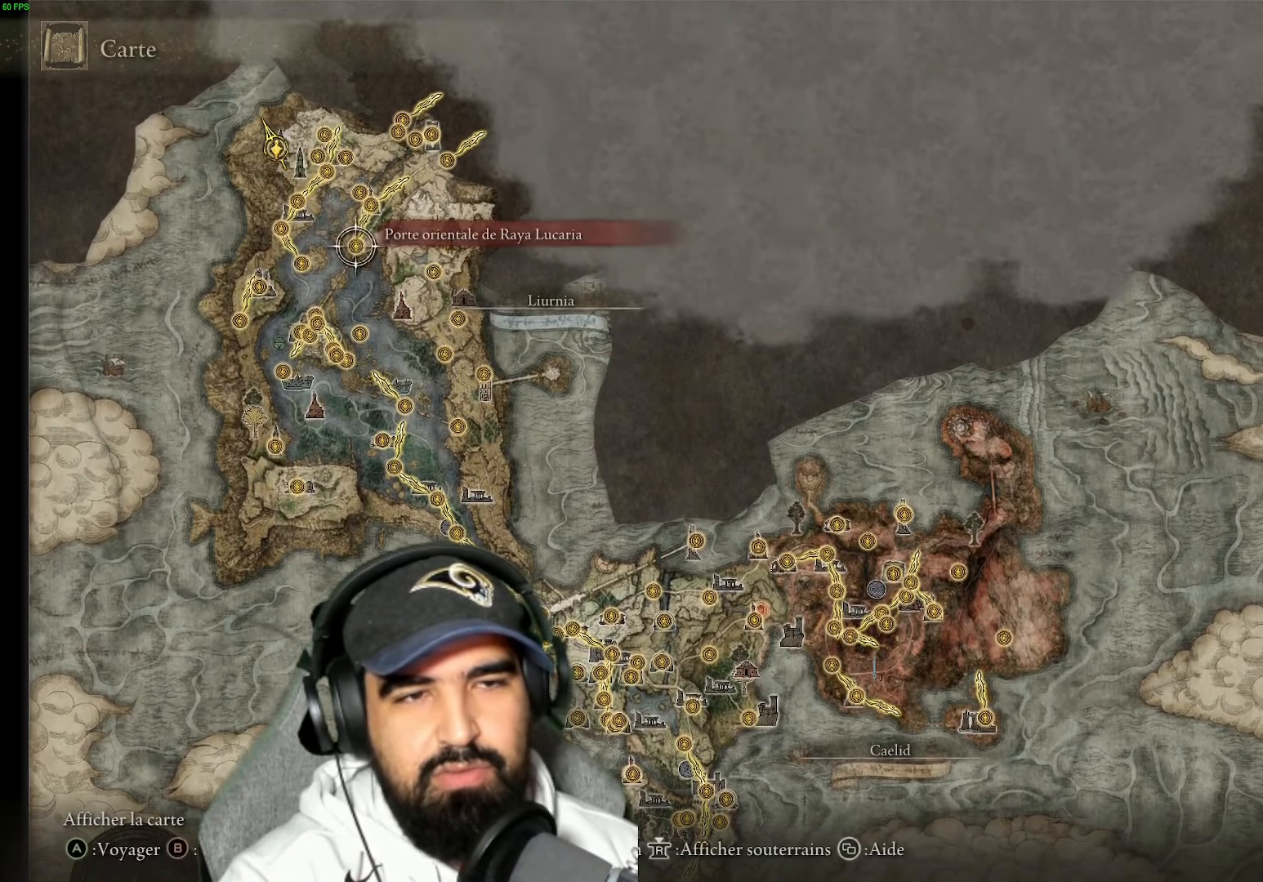
{"buttons": [], "left_stick": "center", "right_stick": "center", "events": [[350, "left_stick", "center"]]}